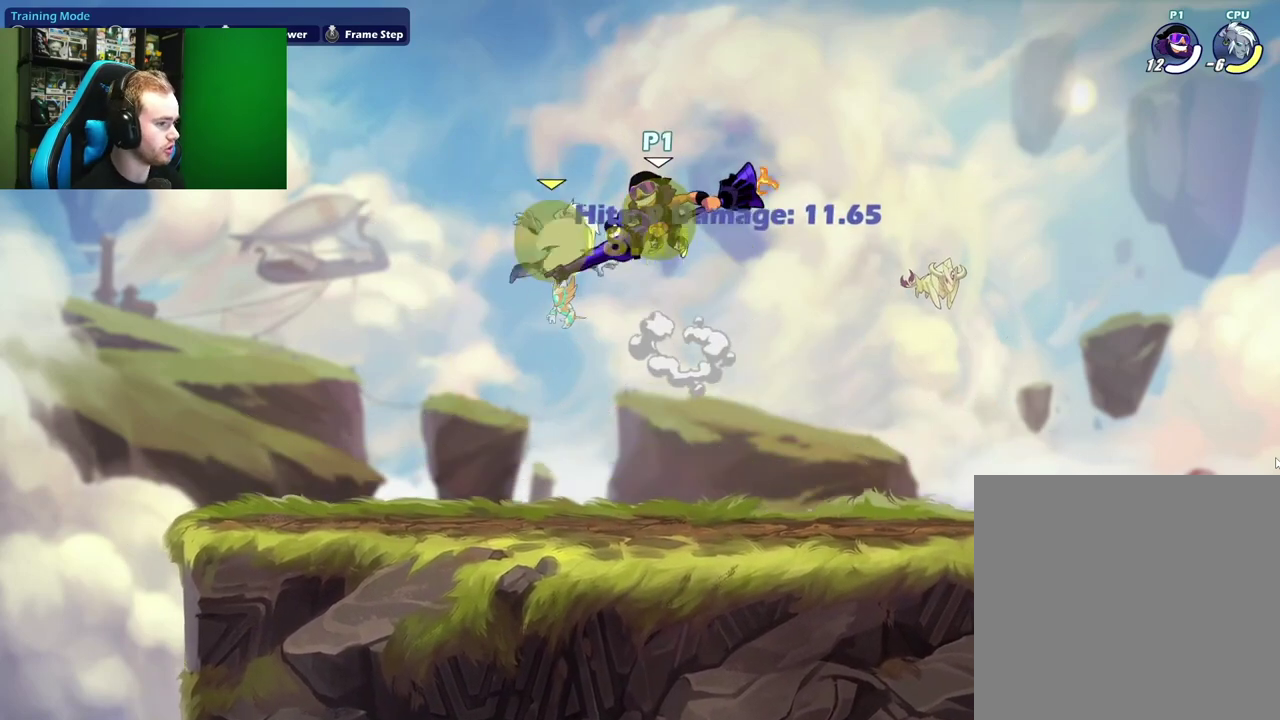
Gameplay with a controller (Xbox layout); each line is a JSON object with the inputs held at the frame after it (dt_ms = milliseconds from this image to that frame). "events" lists button and stick changes between this image and that frame as [ms after this image, input, new state], when the widget could be followed in between.
{"dt_ms": 600, "buttons": [], "left_stick": "right", "right_stick": "center", "events": [[83, "A", "up"], [167, "left_stick", "center"], [267, "left_stick", "right"], [317, "X", "up"]]}
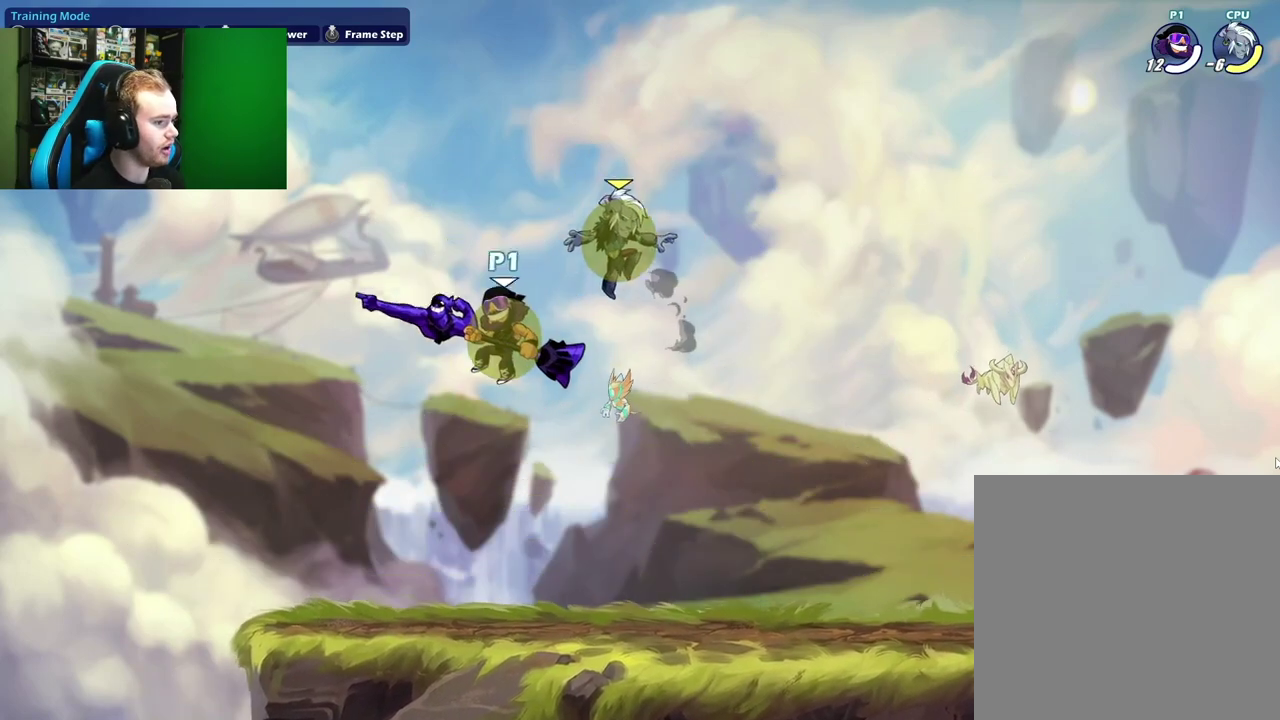
{"dt_ms": 300, "buttons": [], "left_stick": "down-right", "right_stick": "center", "events": [[100, "left_stick", "down-right"]]}
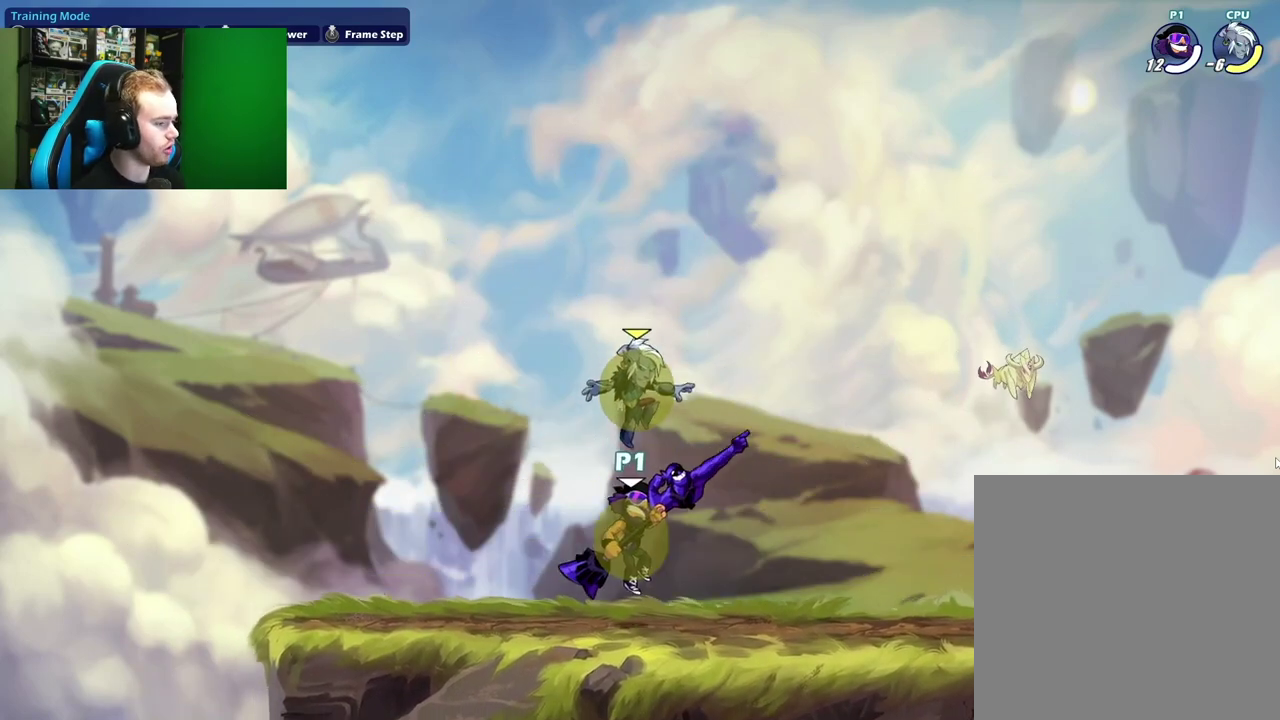
{"dt_ms": 400, "buttons": ["SELECT"], "left_stick": "center", "right_stick": "center", "events": [[67, "left_stick", "right"], [200, "left_stick", "center"], [300, "SELECT", "down"]]}
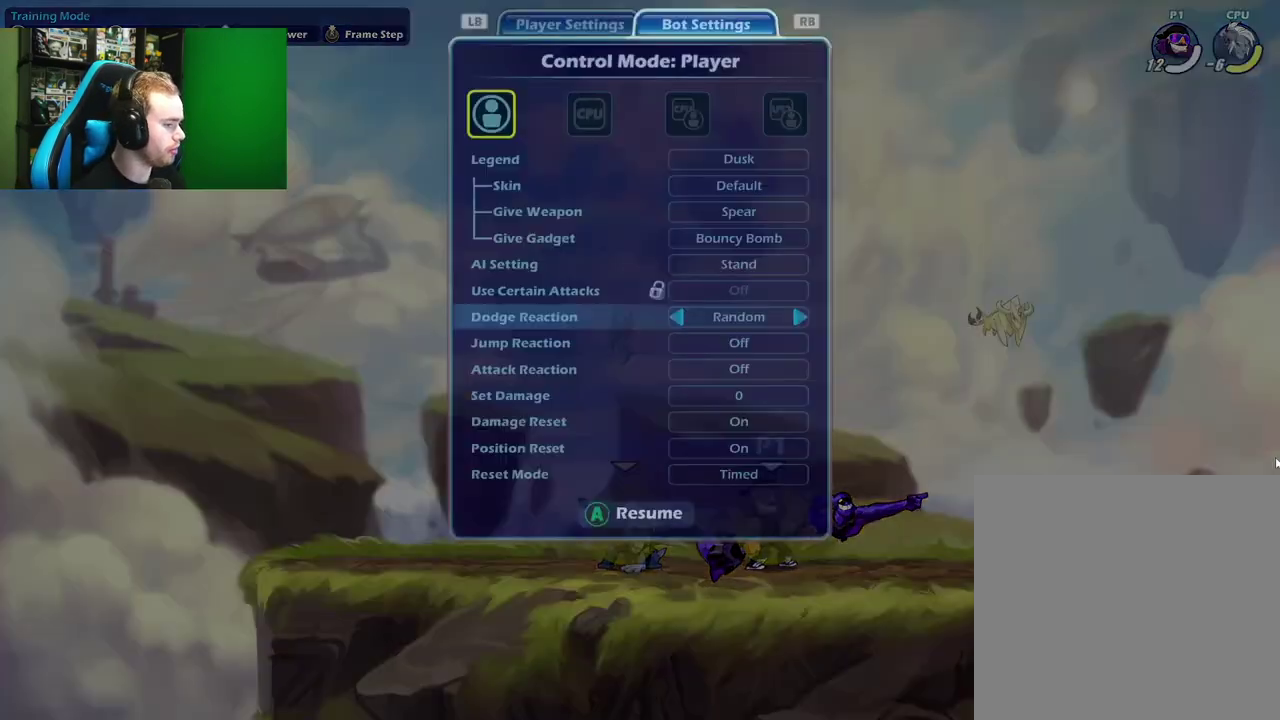
{"dt_ms": 600, "buttons": [], "left_stick": "center", "right_stick": "center", "events": [[50, "SELECT", "up"]]}
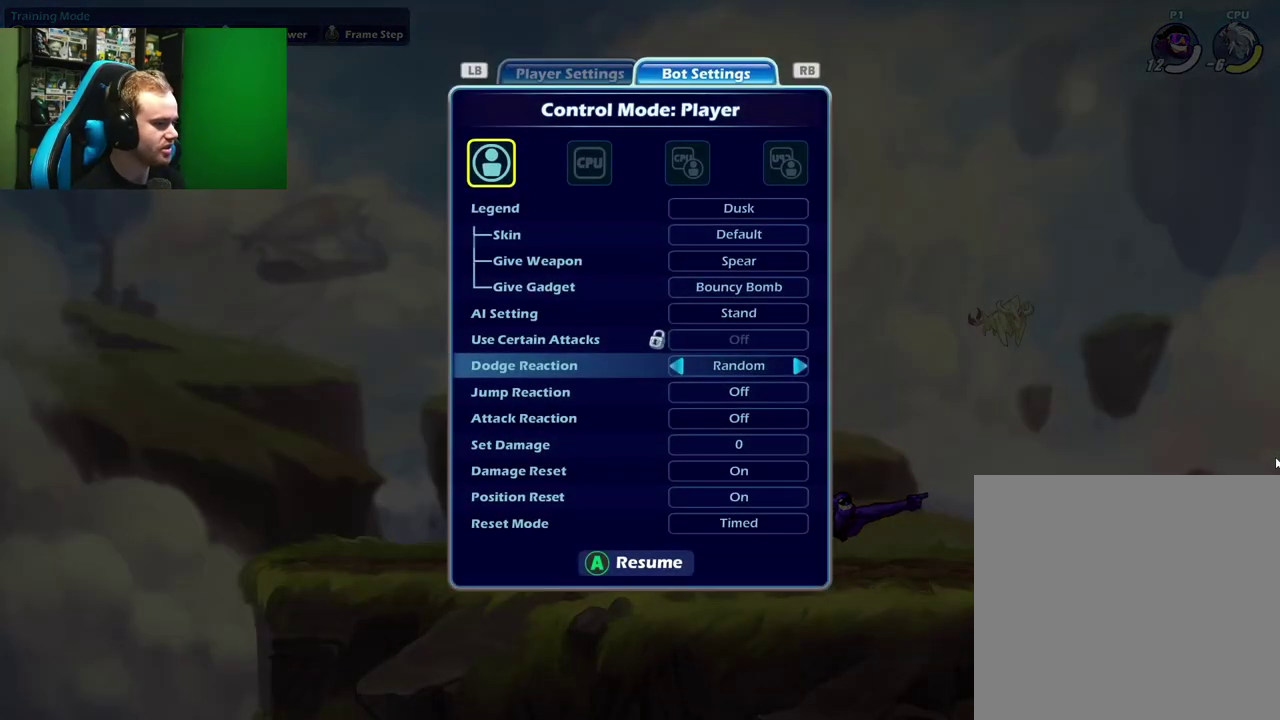
{"dt_ms": 500, "buttons": [], "left_stick": "left", "right_stick": "center", "events": [[67, "left_stick", "left"], [300, "left_stick", "center"], [383, "left_stick", "left"]]}
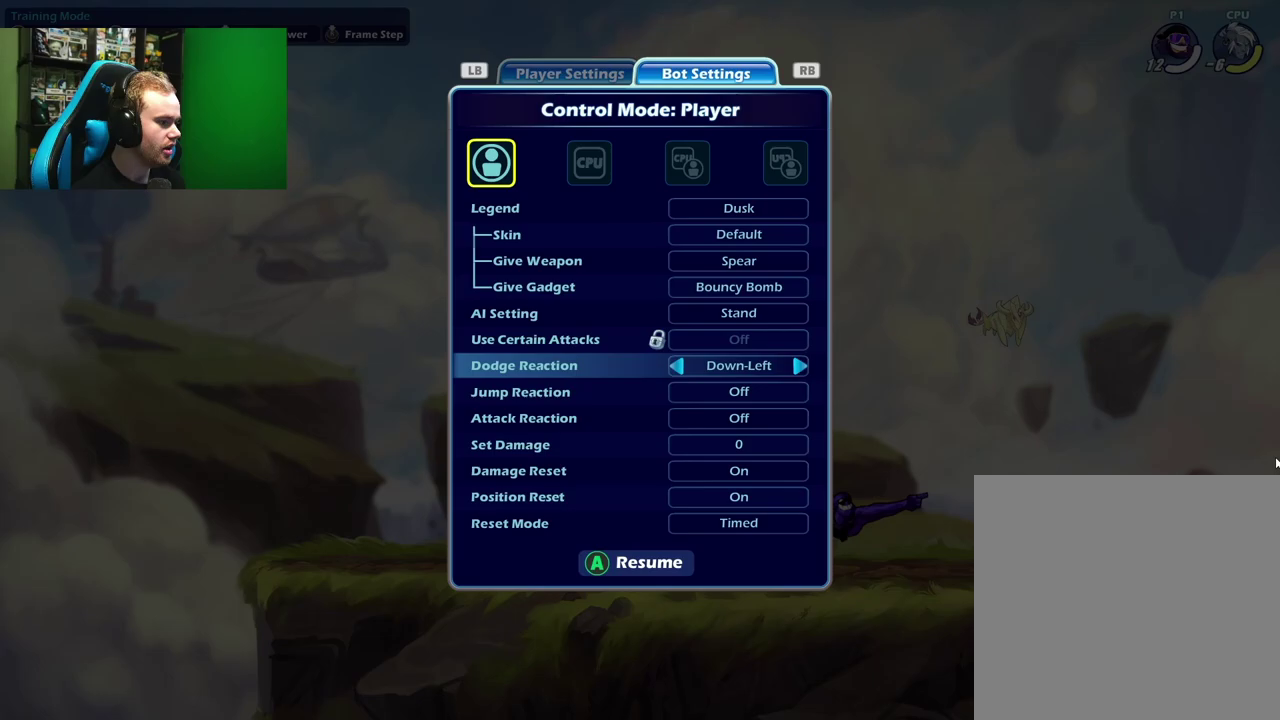
{"dt_ms": 500, "buttons": [], "left_stick": "center", "right_stick": "center", "events": [[33, "left_stick", "center"], [100, "left_stick", "left"], [233, "left_stick", "center"], [317, "left_stick", "left"], [450, "left_stick", "center"]]}
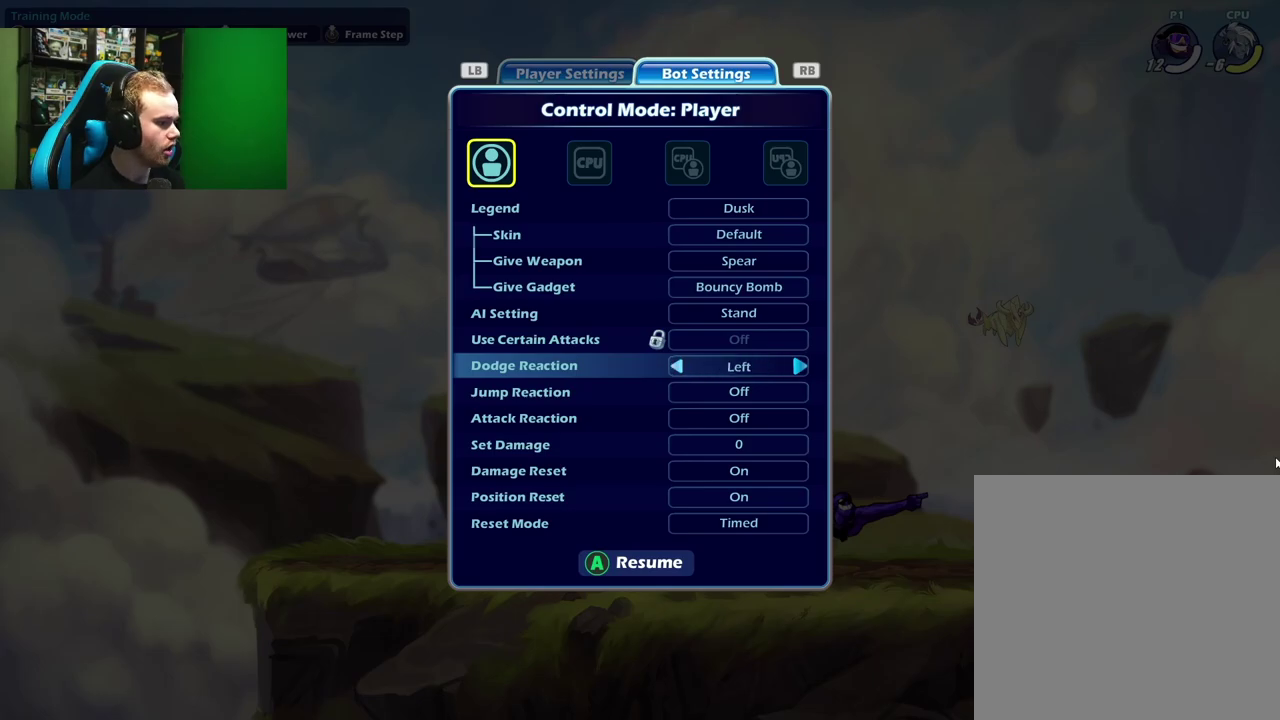
{"dt_ms": 500, "buttons": [], "left_stick": "right", "right_stick": "center", "events": [[33, "left_stick", "left"], [167, "left_stick", "center"], [217, "left_stick", "left"], [367, "left_stick", "center"], [467, "left_stick", "right"]]}
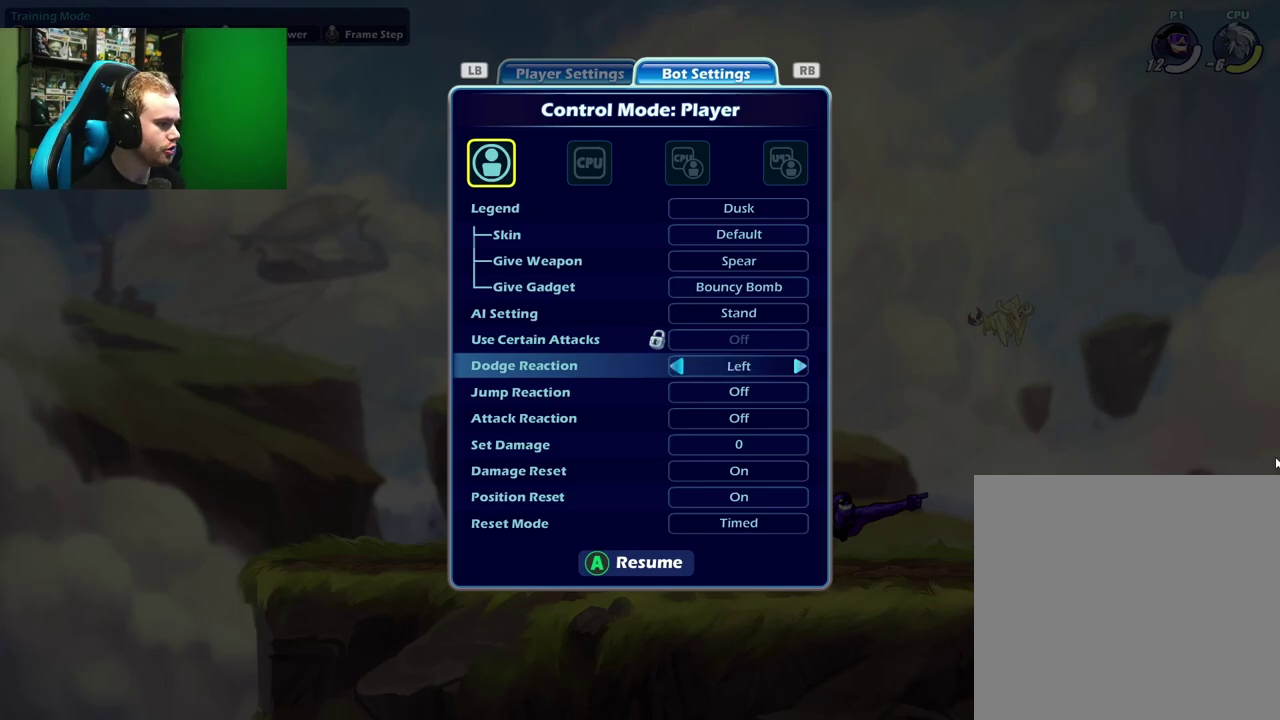
{"dt_ms": 700, "buttons": ["X"], "left_stick": "left", "right_stick": "center", "events": [[100, "left_stick", "center"], [117, "A", "down"], [250, "A", "up"], [283, "left_stick", "down-right"], [567, "left_stick", "down-left"], [617, "left_stick", "left"], [633, "X", "down"]]}
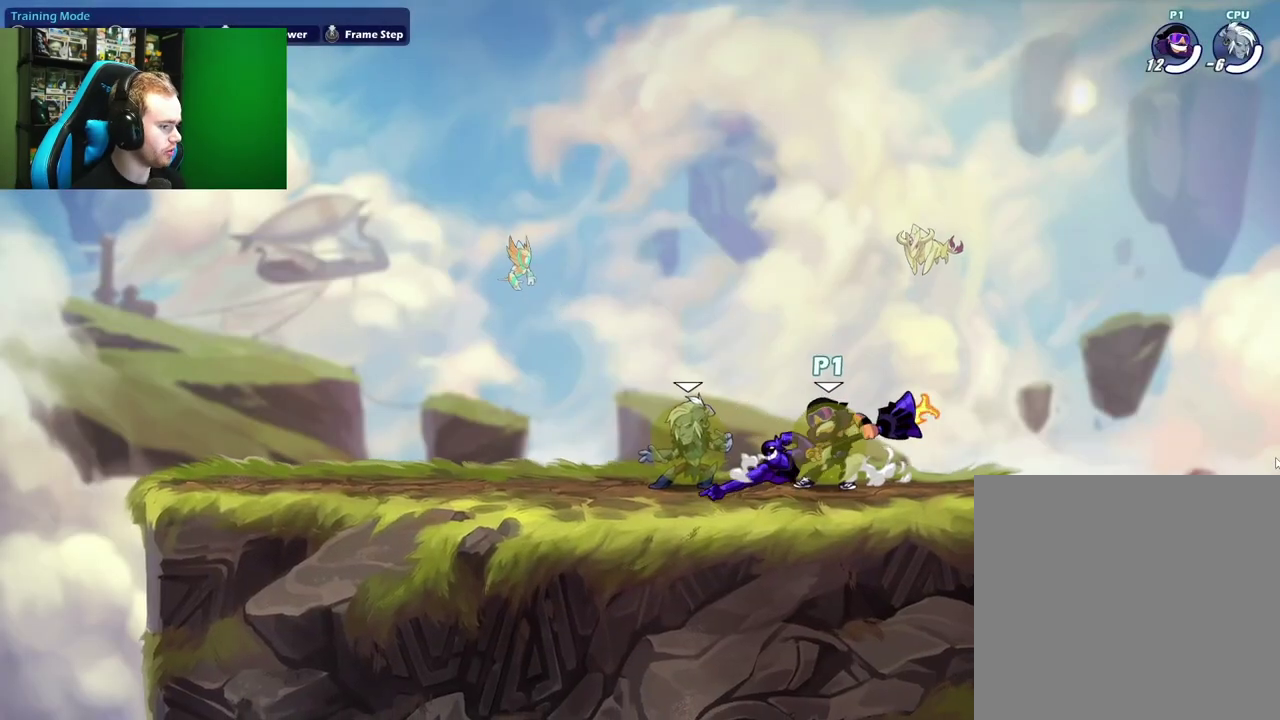
{"dt_ms": 300, "buttons": ["A"], "left_stick": "up", "right_stick": "center", "events": [[117, "X", "up"], [150, "left_stick", "up-left"], [233, "left_stick", "up"], [300, "A", "down"]]}
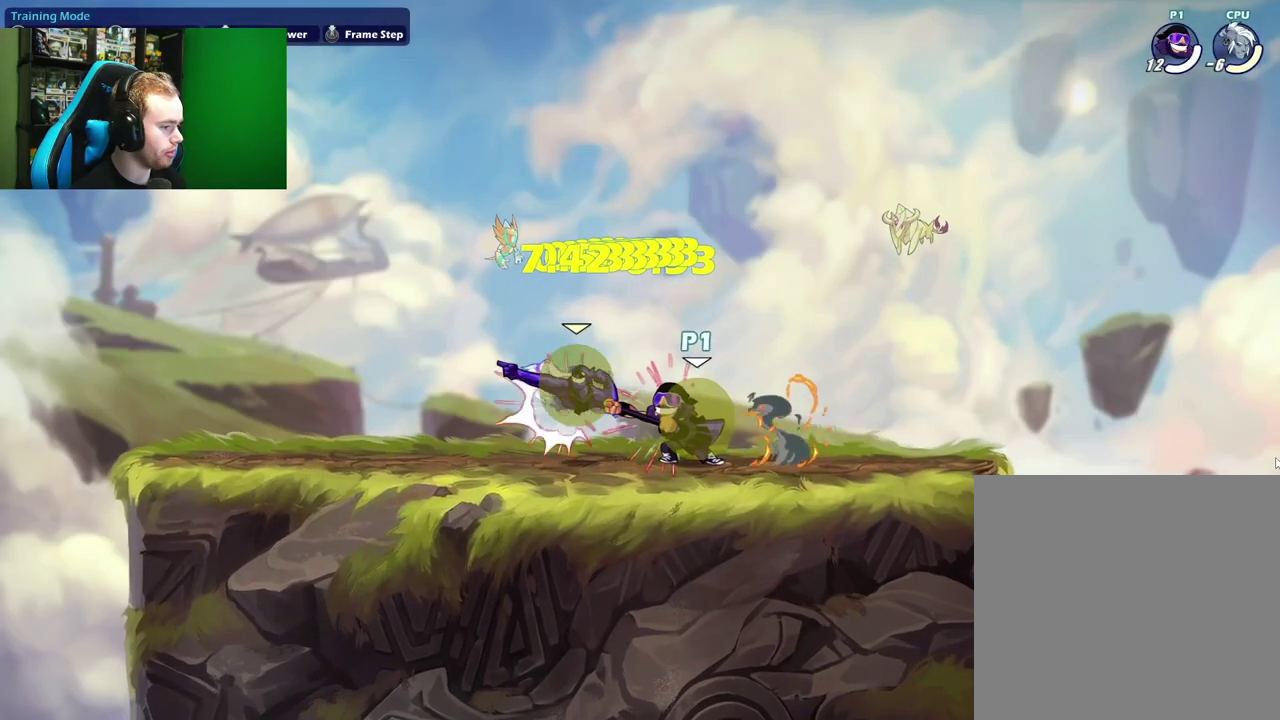
{"dt_ms": 400, "buttons": [], "left_stick": "center", "right_stick": "center", "events": [[33, "X", "down"], [167, "A", "up"], [167, "left_stick", "center"], [267, "X", "up"]]}
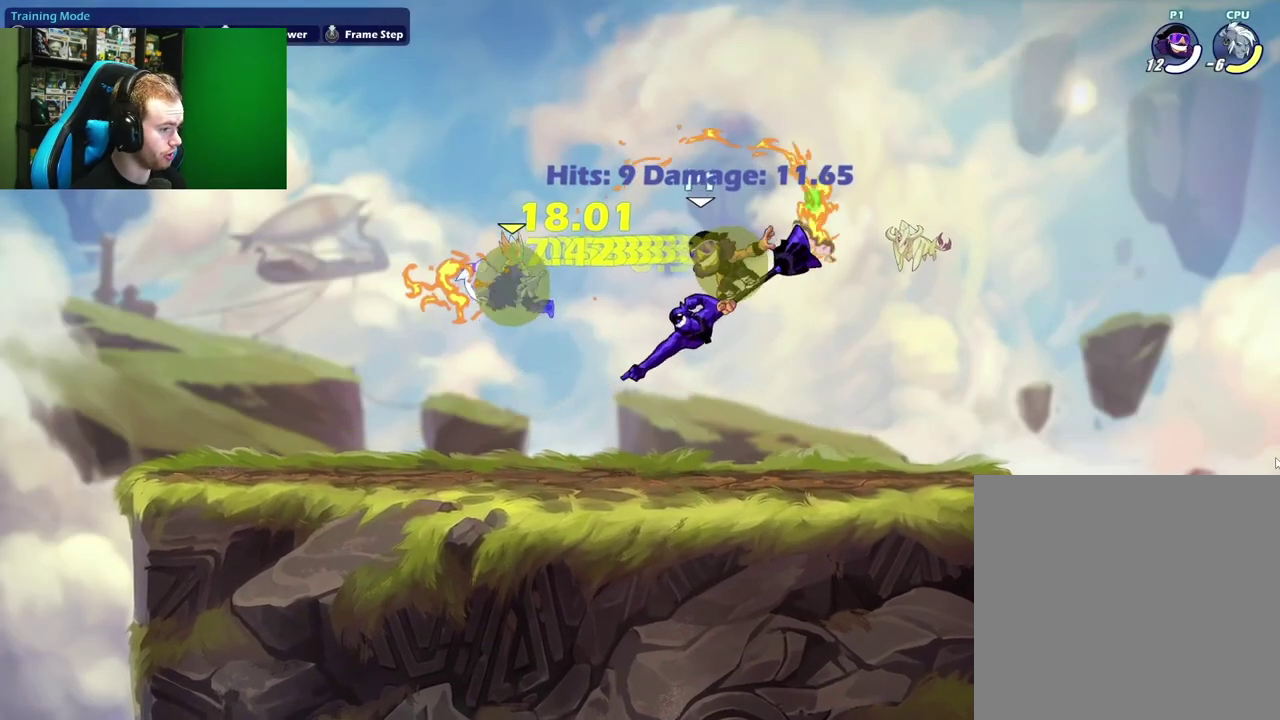
{"dt_ms": 600, "buttons": [], "left_stick": "left", "right_stick": "center", "events": [[83, "left_stick", "left"], [283, "A", "down"], [300, "X", "down"], [400, "A", "up"], [500, "X", "up"]]}
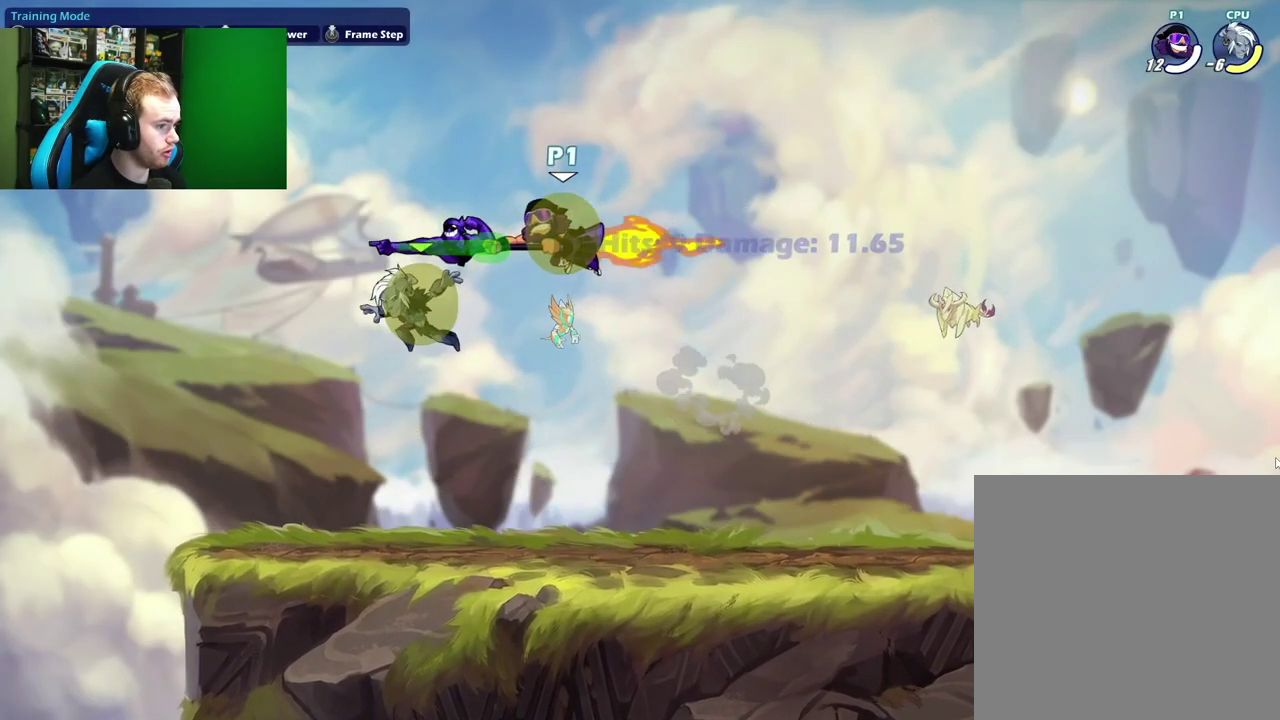
{"dt_ms": 700, "buttons": [], "left_stick": "center", "right_stick": "center", "events": [[83, "left_stick", "right"], [333, "left_stick", "center"], [467, "SELECT", "down"], [617, "SELECT", "up"]]}
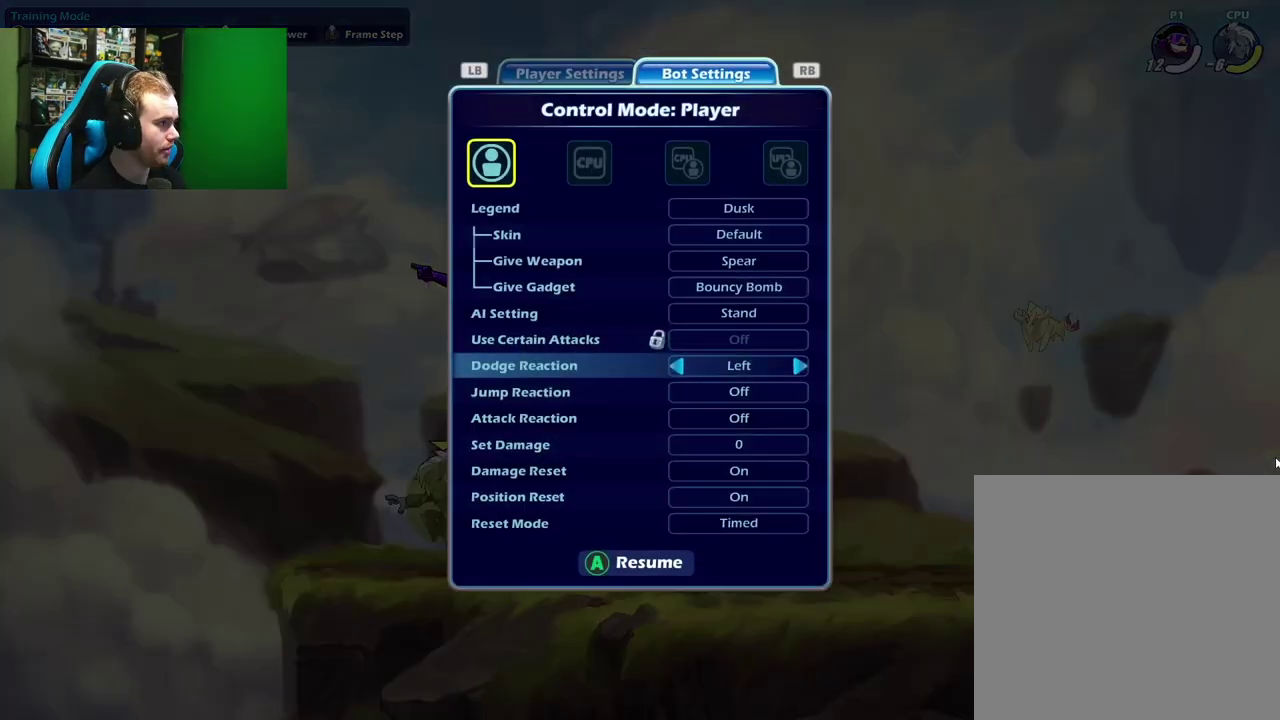
{"dt_ms": 300, "buttons": [], "left_stick": "down", "right_stick": "center", "events": [[233, "left_stick", "down"]]}
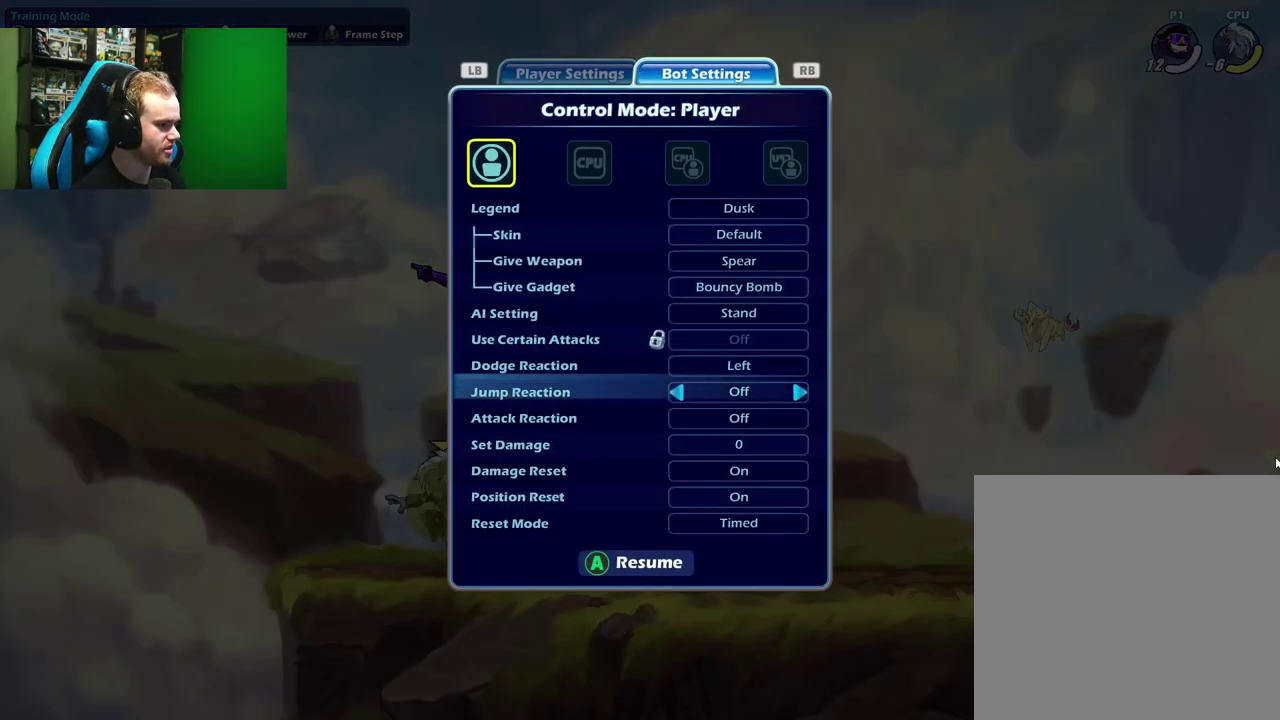
{"dt_ms": 500, "buttons": [], "left_stick": "down", "right_stick": "center", "events": [[100, "left_stick", "center"], [200, "left_stick", "down"], [383, "left_stick", "center"], [433, "left_stick", "down"]]}
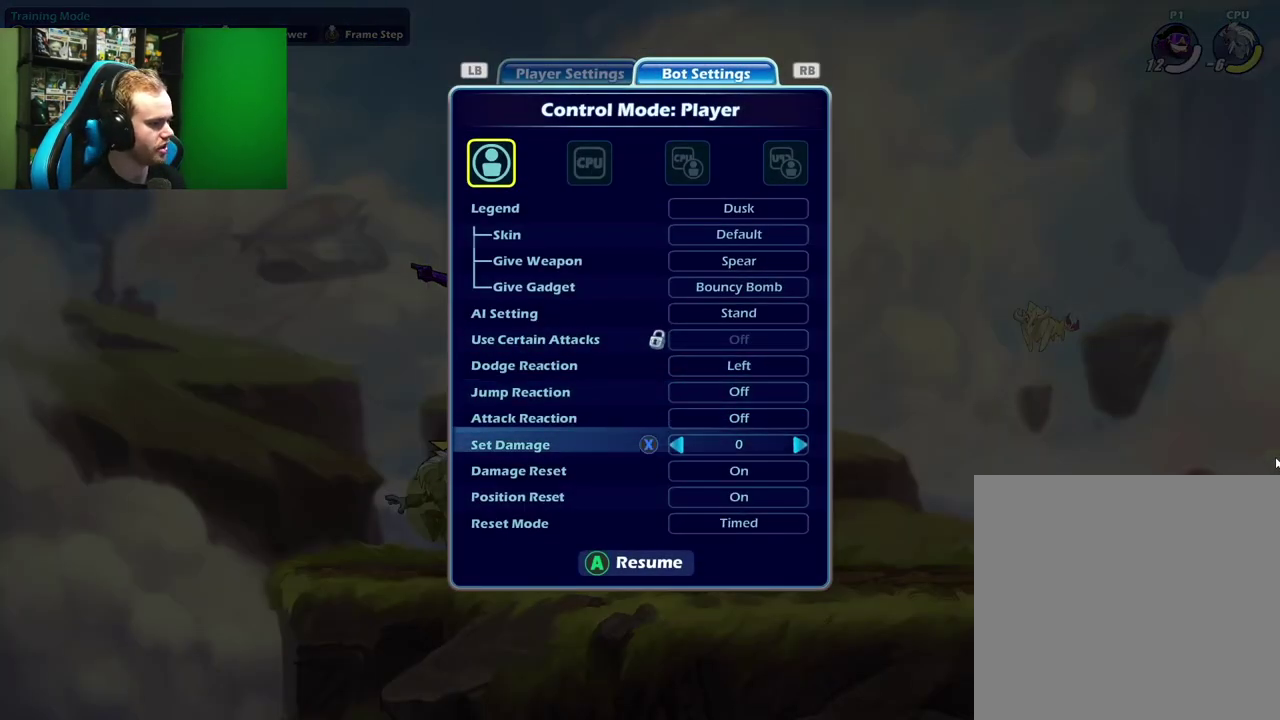
{"dt_ms": 500, "buttons": [], "left_stick": "right", "right_stick": "center", "events": [[117, "left_stick", "right"]]}
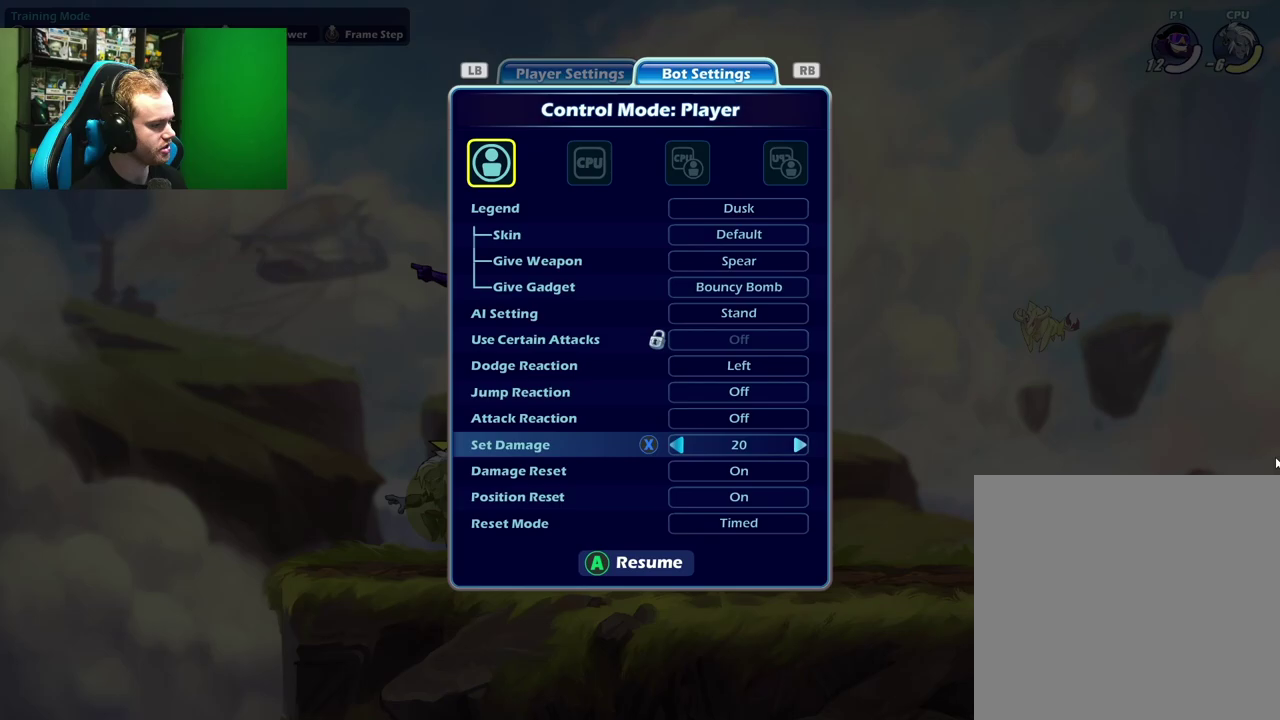
{"dt_ms": 500, "buttons": [], "left_stick": "right", "right_stick": "center", "events": []}
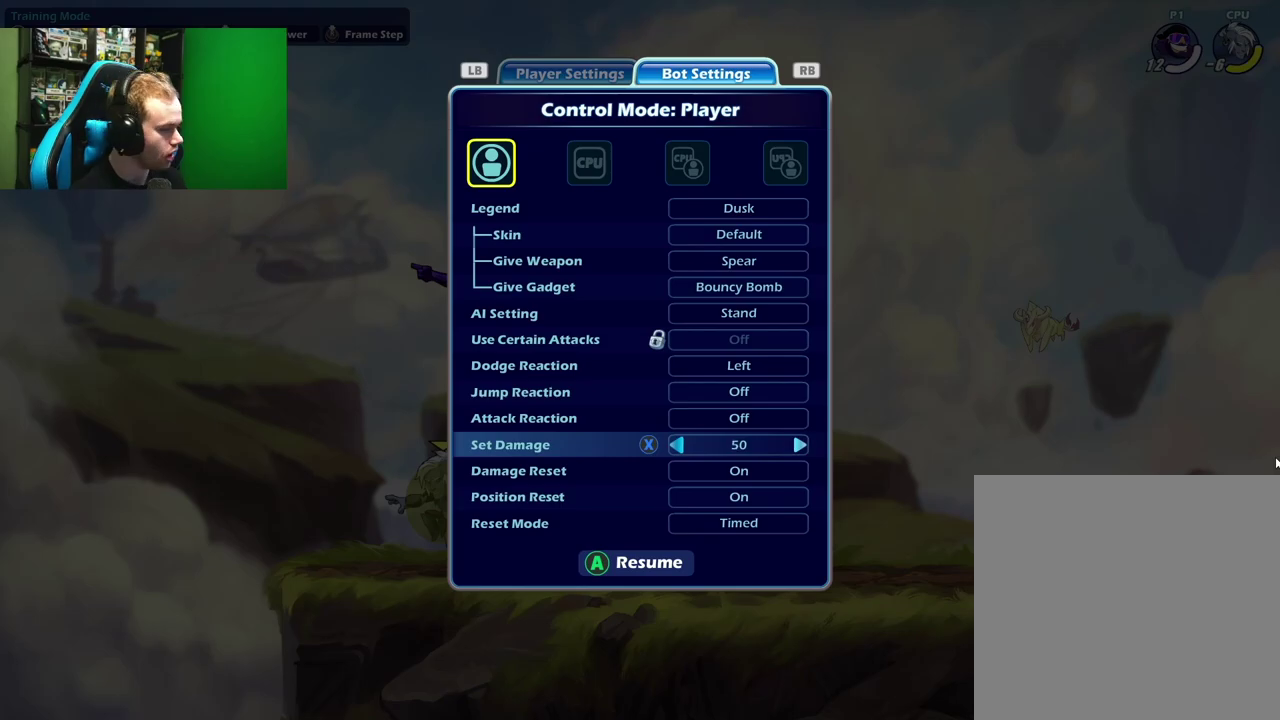
{"dt_ms": 500, "buttons": [], "left_stick": "right", "right_stick": "center", "events": []}
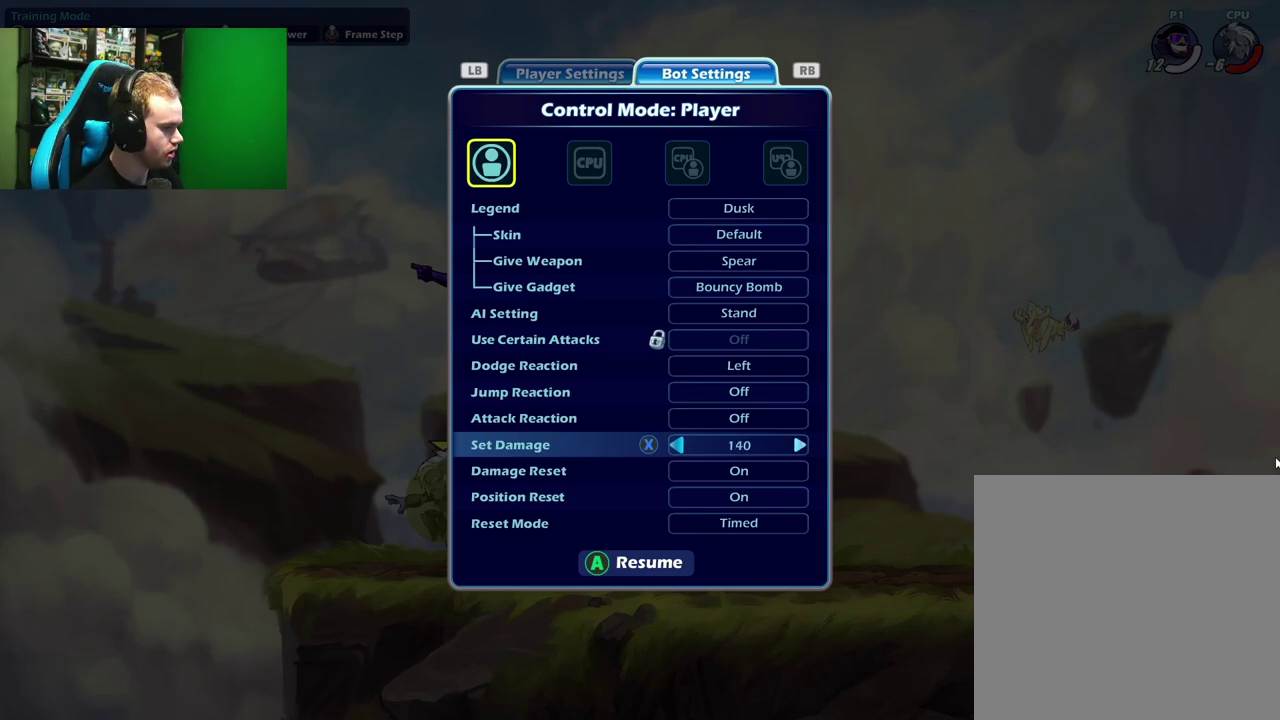
{"dt_ms": 500, "buttons": [], "left_stick": "right", "right_stick": "center", "events": [[100, "left_stick", "center"], [317, "A", "down"], [450, "A", "up"], [483, "left_stick", "right"]]}
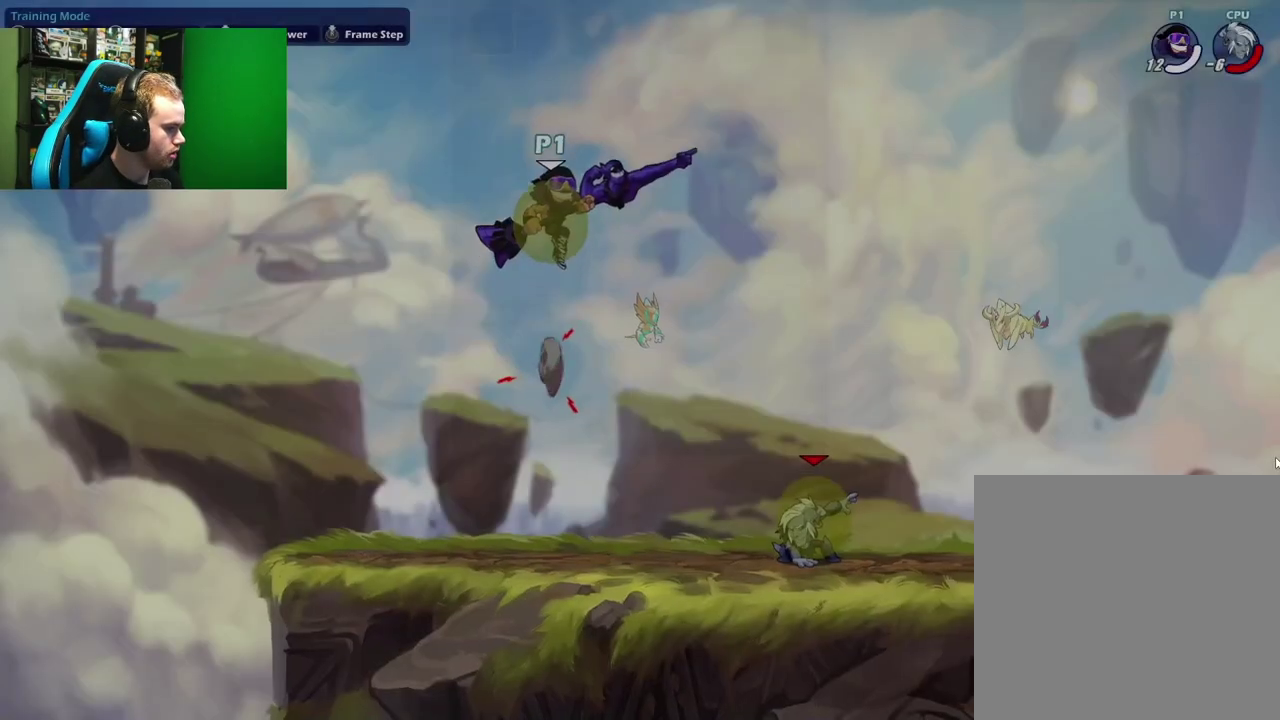
{"dt_ms": 500, "buttons": [], "left_stick": "down-right", "right_stick": "center", "events": [[50, "left_stick", "down-right"]]}
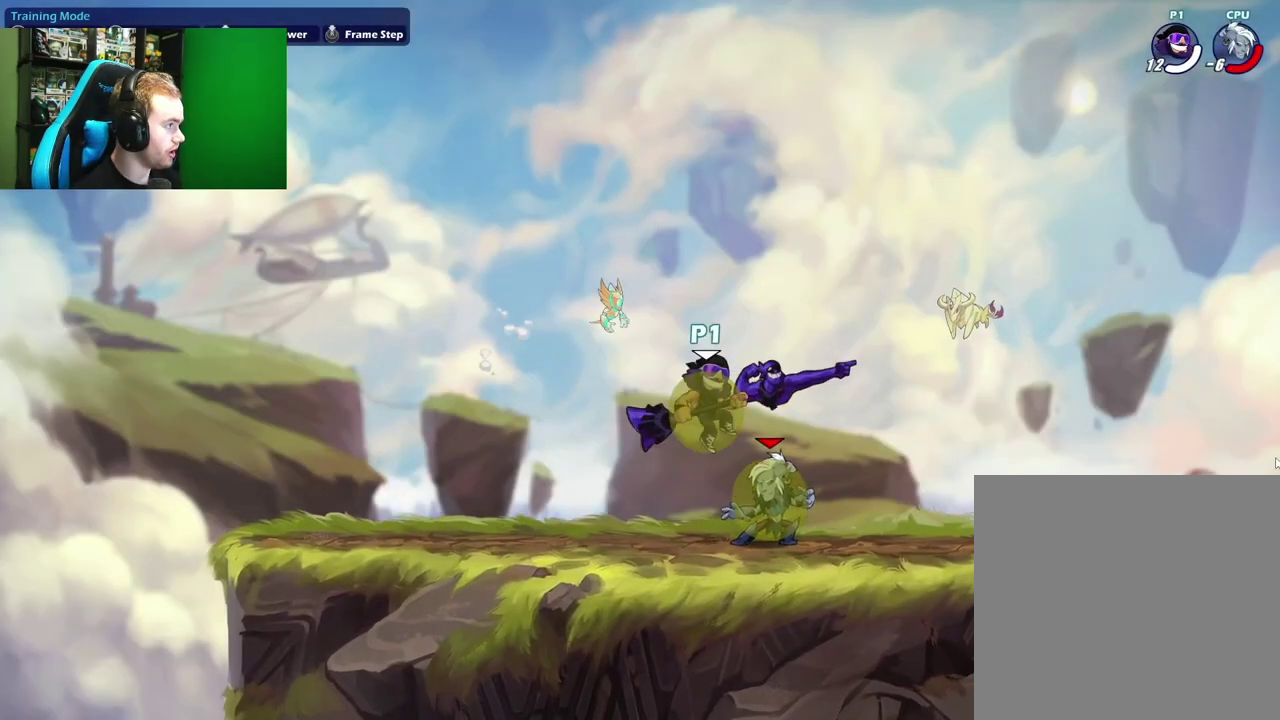
{"dt_ms": 700, "buttons": [], "left_stick": "up", "right_stick": "center", "events": [[150, "left_stick", "right"], [317, "left_stick", "left"], [350, "X", "down"], [517, "X", "up"], [550, "left_stick", "up-left"], [667, "left_stick", "up"]]}
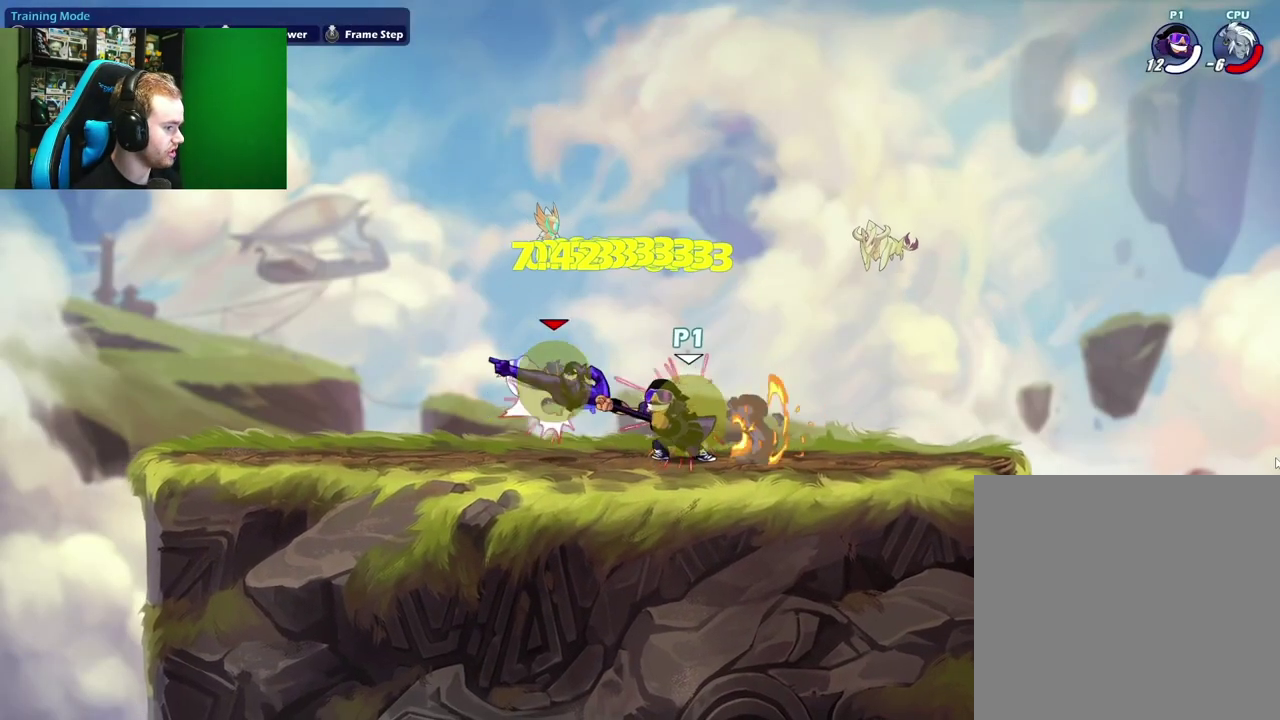
{"dt_ms": 300, "buttons": [], "left_stick": "center", "right_stick": "center", "events": [[17, "A", "down"], [33, "X", "down"], [167, "A", "up"], [167, "left_stick", "center"], [267, "X", "up"]]}
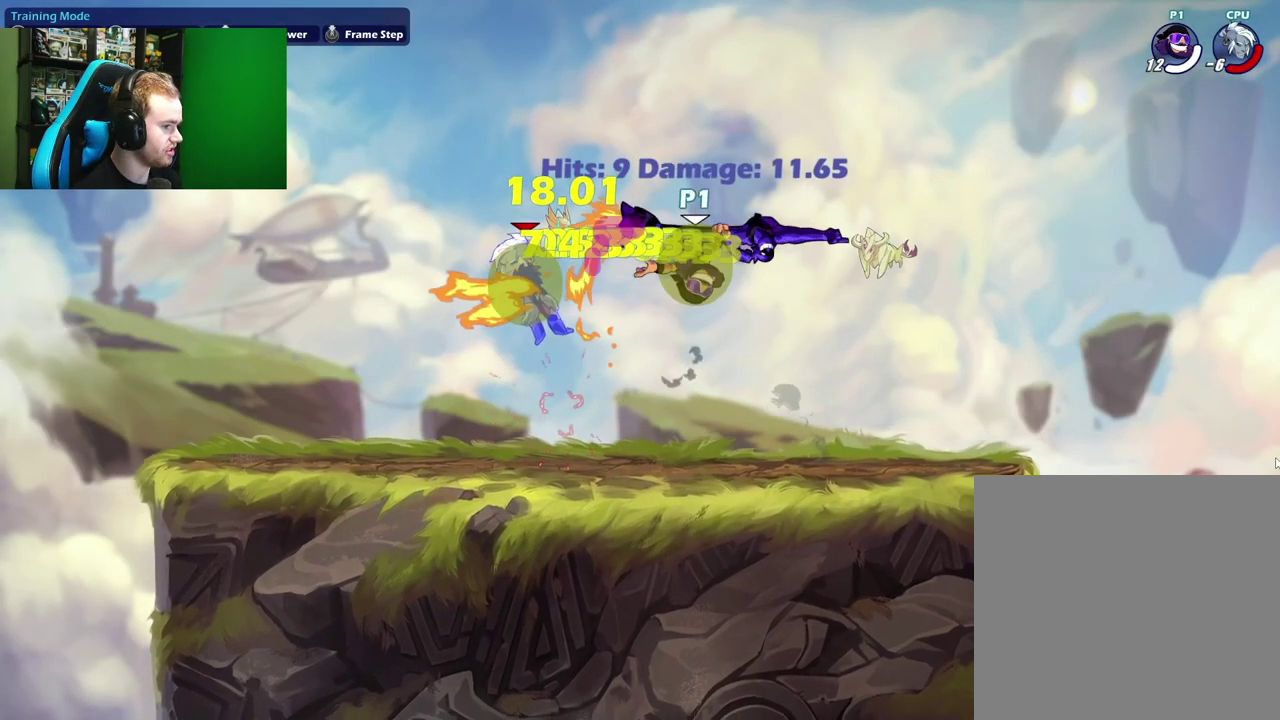
{"dt_ms": 300, "buttons": [], "left_stick": "left", "right_stick": "center", "events": [[217, "left_stick", "left"]]}
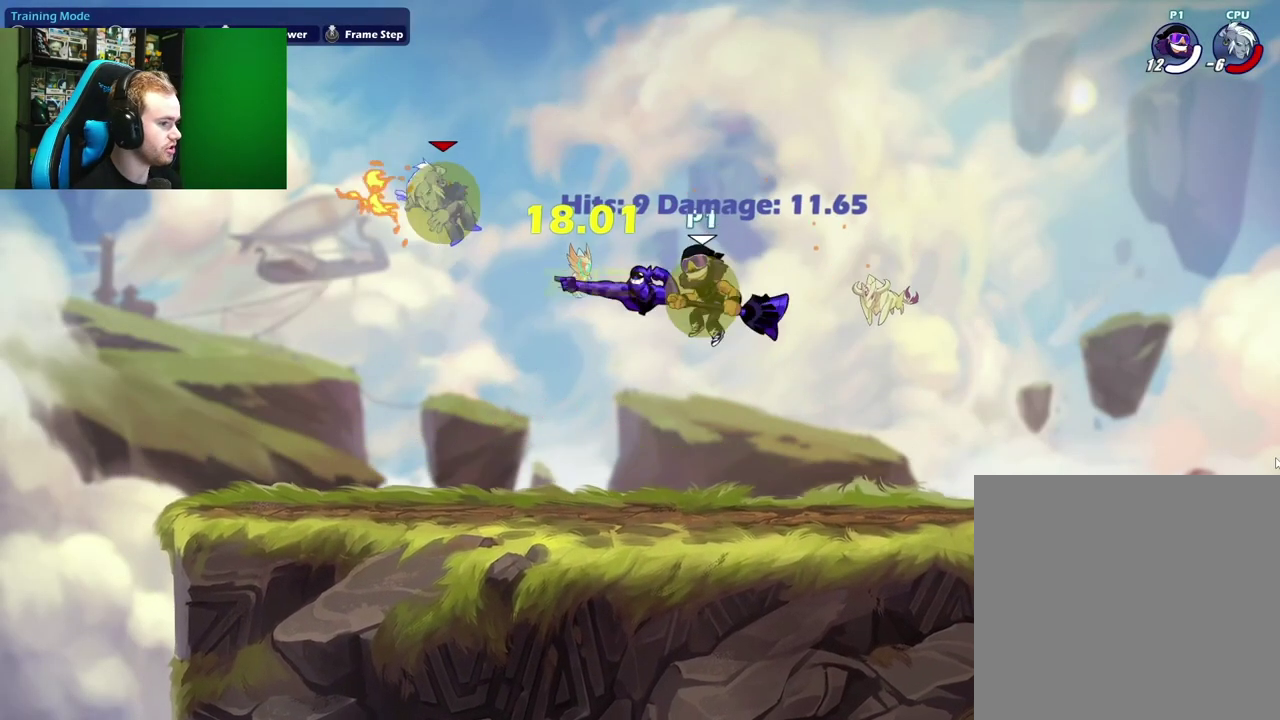
{"dt_ms": 700, "buttons": [], "left_stick": "right", "right_stick": "center", "events": [[83, "A", "down"], [150, "X", "down"], [200, "A", "up"], [600, "left_stick", "right"], [650, "X", "up"]]}
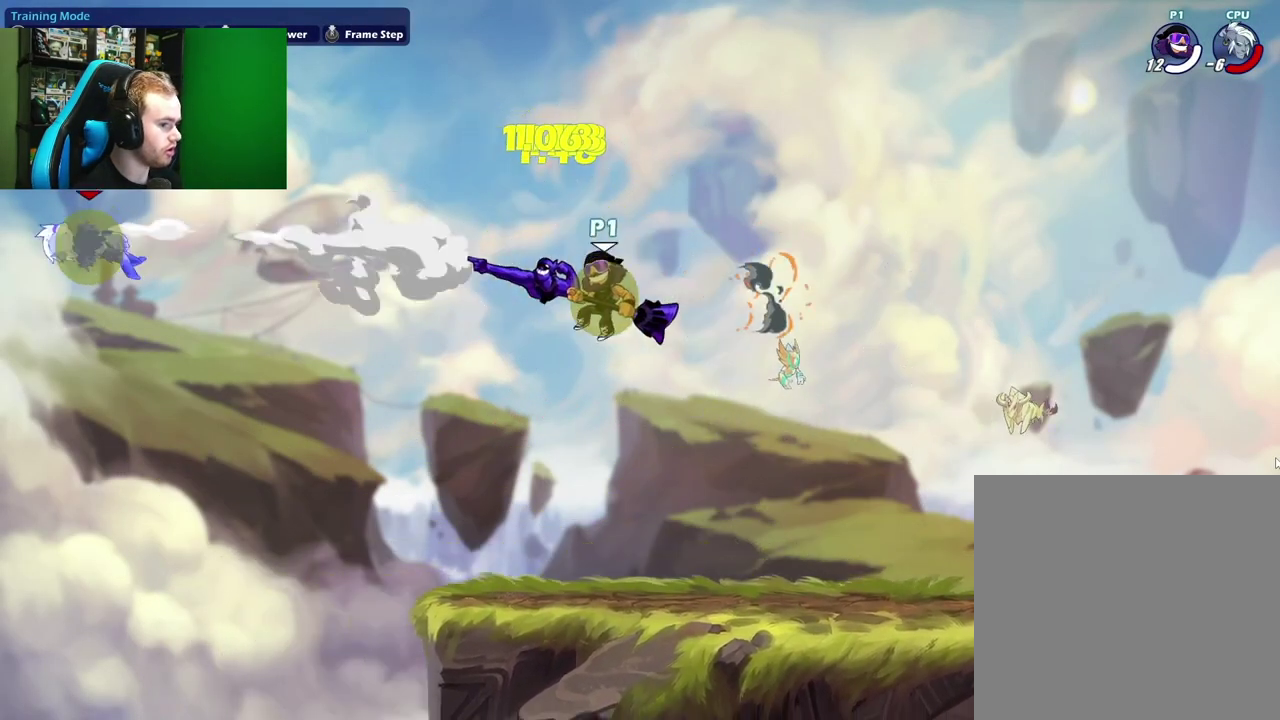
{"dt_ms": 500, "buttons": ["L1"], "left_stick": "right", "right_stick": "center", "events": [[183, "left_stick", "down-right"], [417, "left_stick", "right"], [483, "L1", "down"]]}
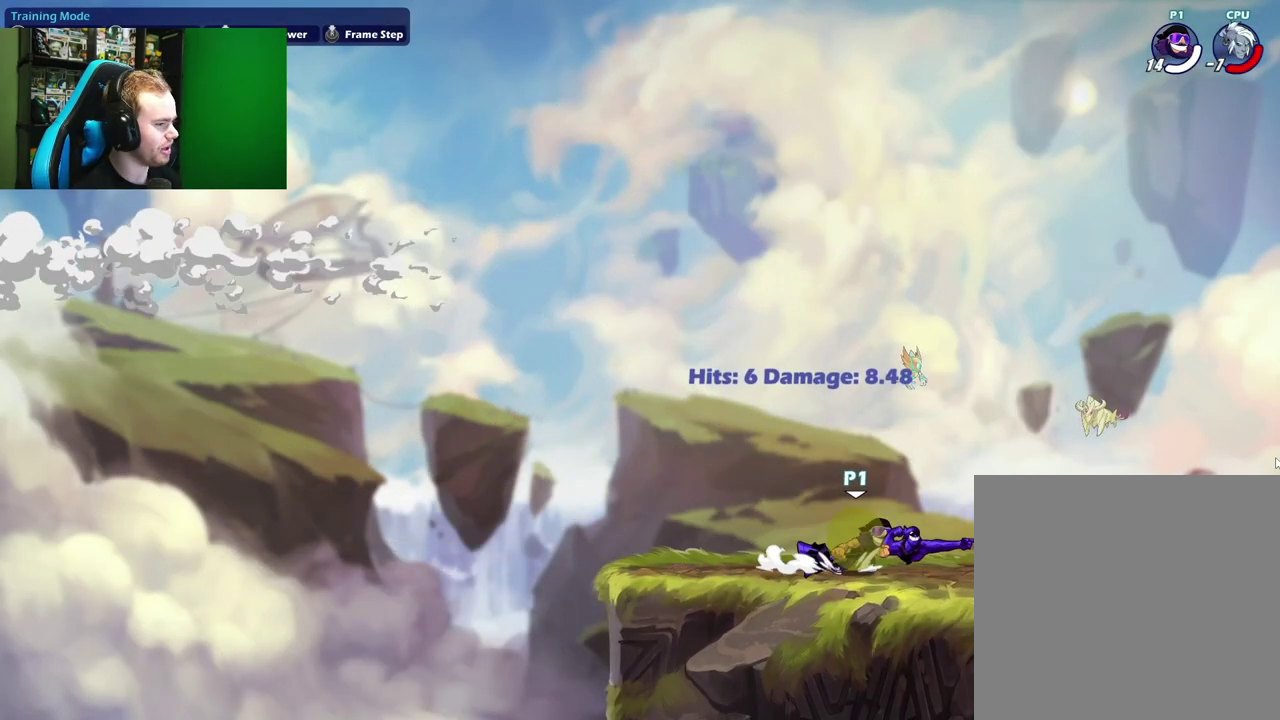
{"dt_ms": 400, "buttons": [], "left_stick": "down-left", "right_stick": "center", "events": [[33, "left_stick", "up-right"], [50, "A", "down"], [150, "L1", "up"], [183, "left_stick", "down-right"], [200, "A", "up"], [233, "left_stick", "down"], [367, "left_stick", "down-left"]]}
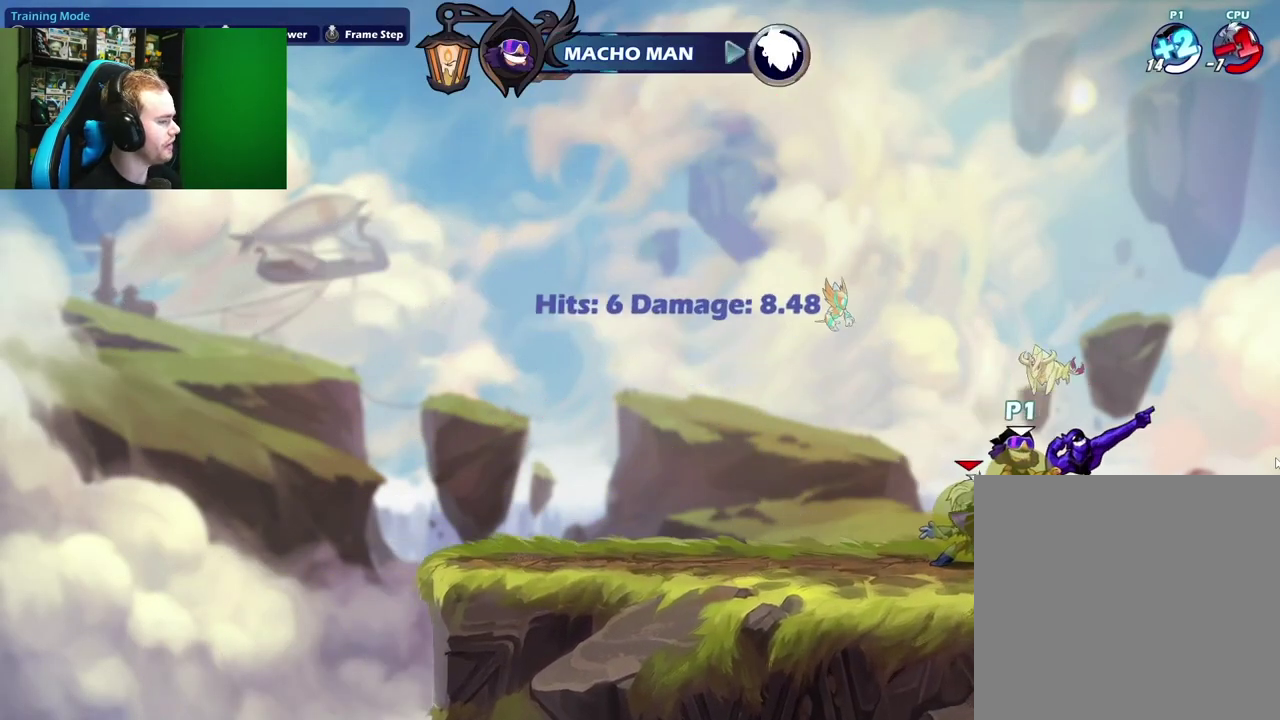
{"dt_ms": 600, "buttons": [], "left_stick": "center", "right_stick": "center", "events": [[33, "left_stick", "left"], [183, "left_stick", "center"], [400, "SELECT", "down"], [567, "SELECT", "up"]]}
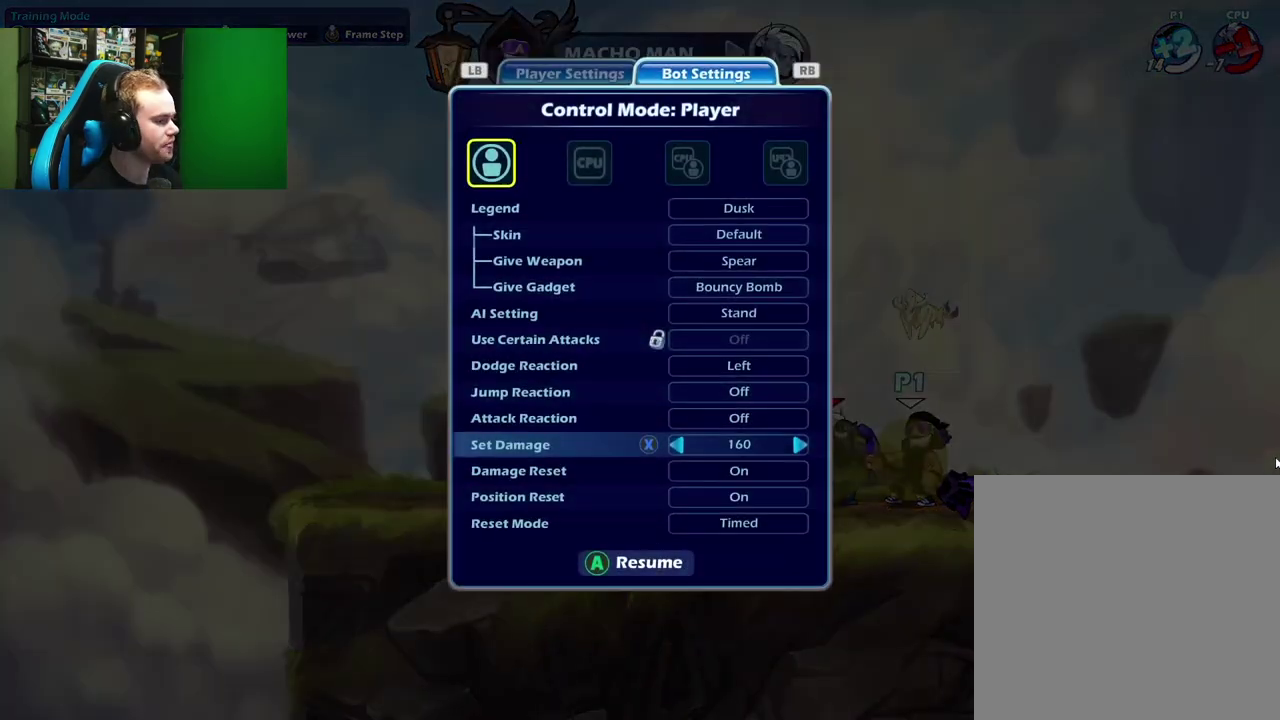
{"dt_ms": 500, "buttons": [], "left_stick": "center", "right_stick": "center", "events": []}